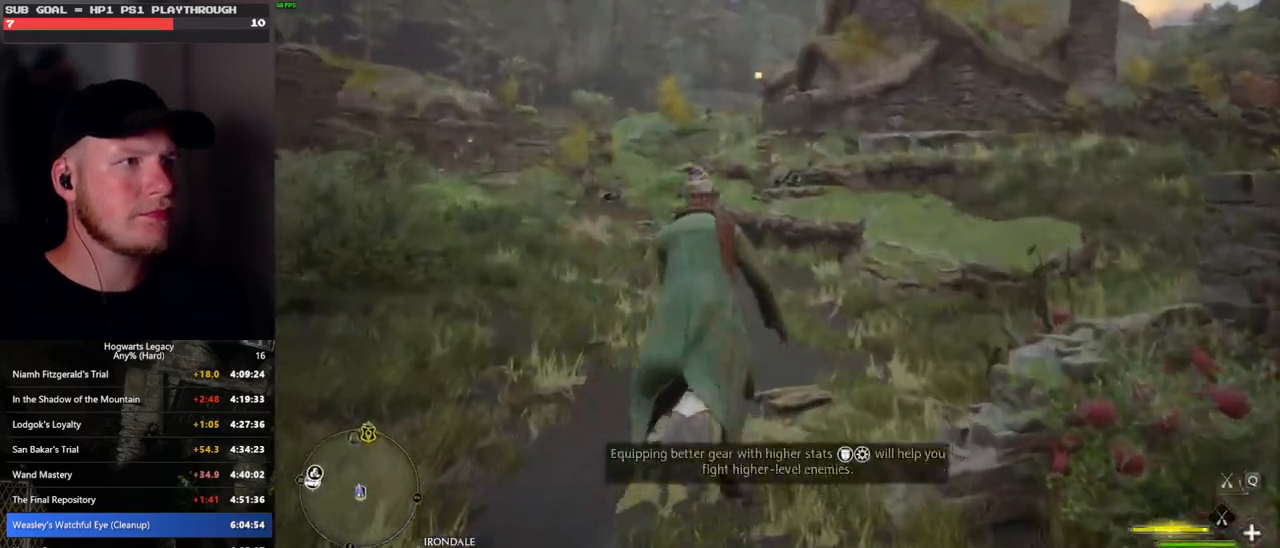
Gameplay with keyboard and mouse; each line is a JSON object with the keys and mouse buttons held at the frame after it. "events" lists presses ("down") and releases ("up") of ".", "/", "0", "1", "2", "3", "4", "5", "6", "7", "8", "9", "a", "alt_l", "alt_r", "b", "backslash", "backspace", "c", "caps_lock", "comma", "ctrl_l", "ctrl_r", "d", "e", "equals", "escape", "f", "f1", "f10", "f11", "f12", "f2", "f3", "f4", "f5", "f6", "f7", "f8", "f9", "g", "h", "i", "j", "k", "l", "lbracket", "m", "minus", "n", "o", "p", "q", "quote", "r", "rbracket", "return", "s", "semicolon", "shift_l", "shift_r", "space", "super", "t", "tab", "tilde", "u", "v", "w", "x", "y", "z", "mouse_left", "mouse_wheel", "mouse_right", "mouse_mb4" and "mouse_mb5" between this image and that frame as [ms after this image, input, new state], when the widget could be followed in between. "mouse_left", "mouse_wheel", "mouse_right", "mouse_mb4", "mouse_mb5" = the "left", "wheel", "right", "mb4", "mb5" buttons of the "mouse" list. No other keys are recorded. "wheel" means that the mouse wheel is clicked or scrolled. Mouse movement is not recorded.
{"keys": ["w"], "mouse": ["left"], "events": [[83, "mouse_left", "down"], [150, "space", "up"], [367, "space", "down"], [467, "space", "up"]]}
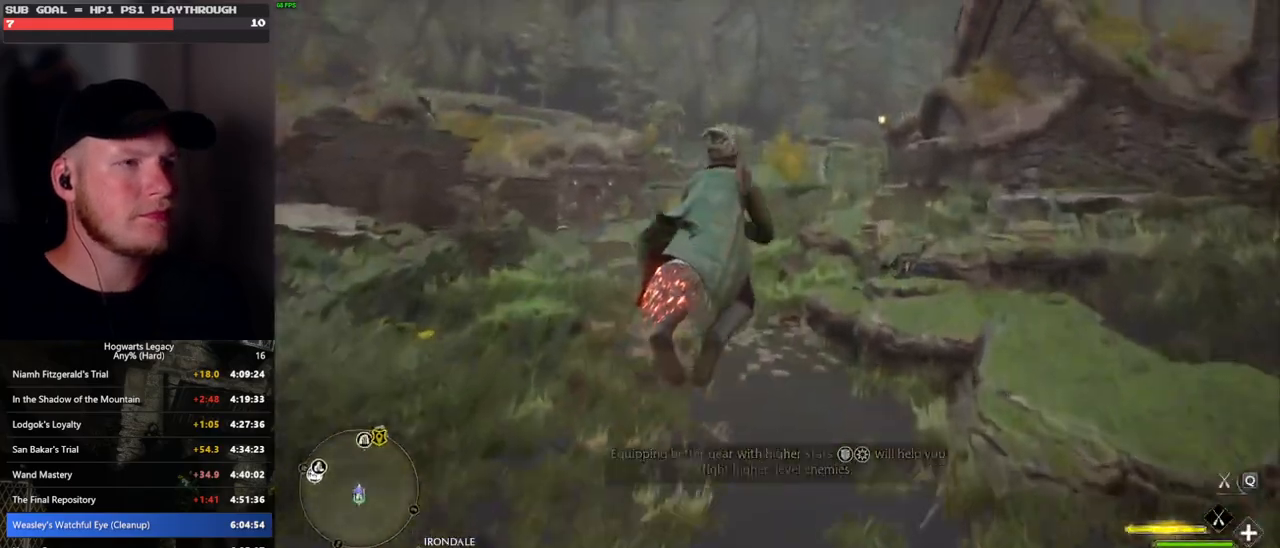
{"keys": ["w"], "mouse": ["left"], "events": []}
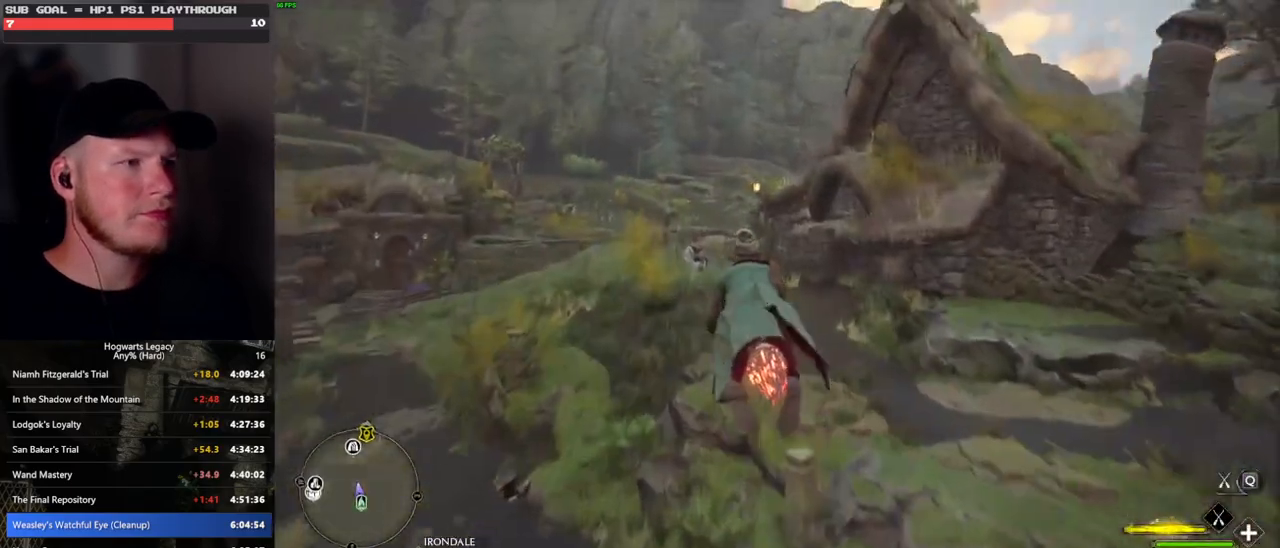
{"keys": ["ctrl_l", "w"], "mouse": ["left"], "events": [[100, "ctrl_l", "down"]]}
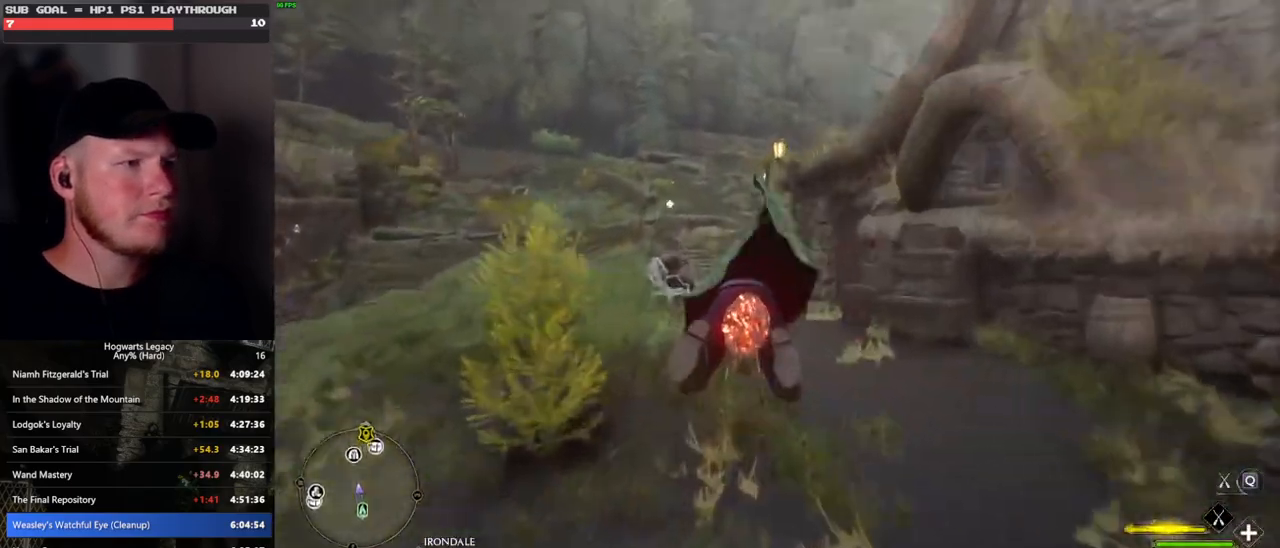
{"keys": ["w"], "mouse": [], "events": [[150, "b", "down"], [150, "mouse_left", "up"], [300, "b", "up"], [333, "ctrl_l", "up"], [350, "f", "down"], [483, "f", "up"]]}
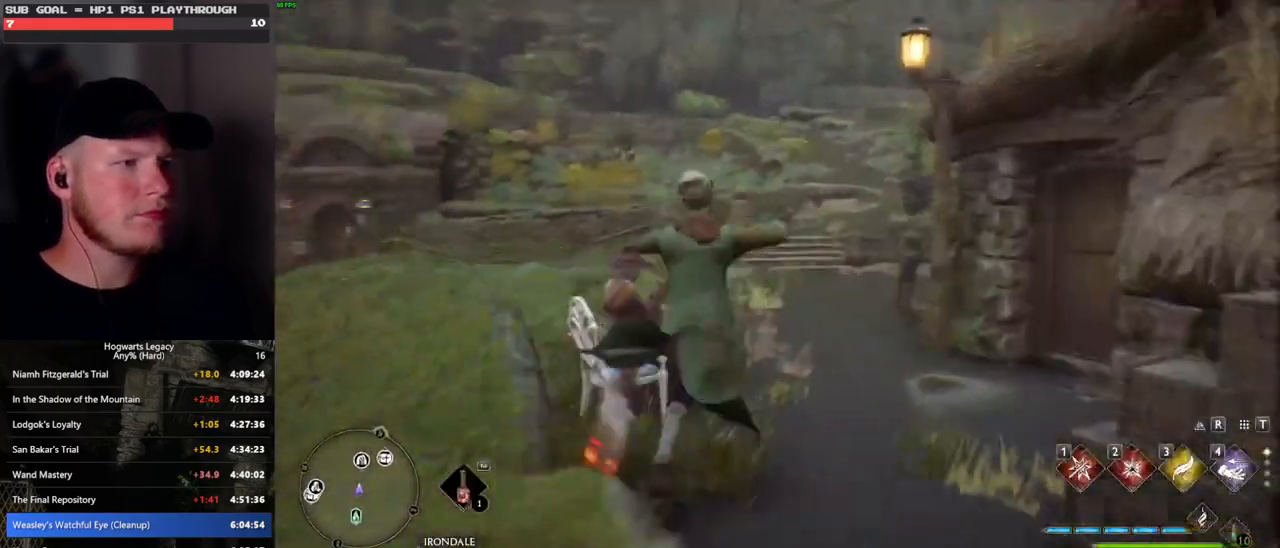
{"keys": [], "mouse": [], "events": [[50, "f", "down"], [133, "f", "up"], [150, "w", "up"], [183, "f", "down"], [267, "f", "up"]]}
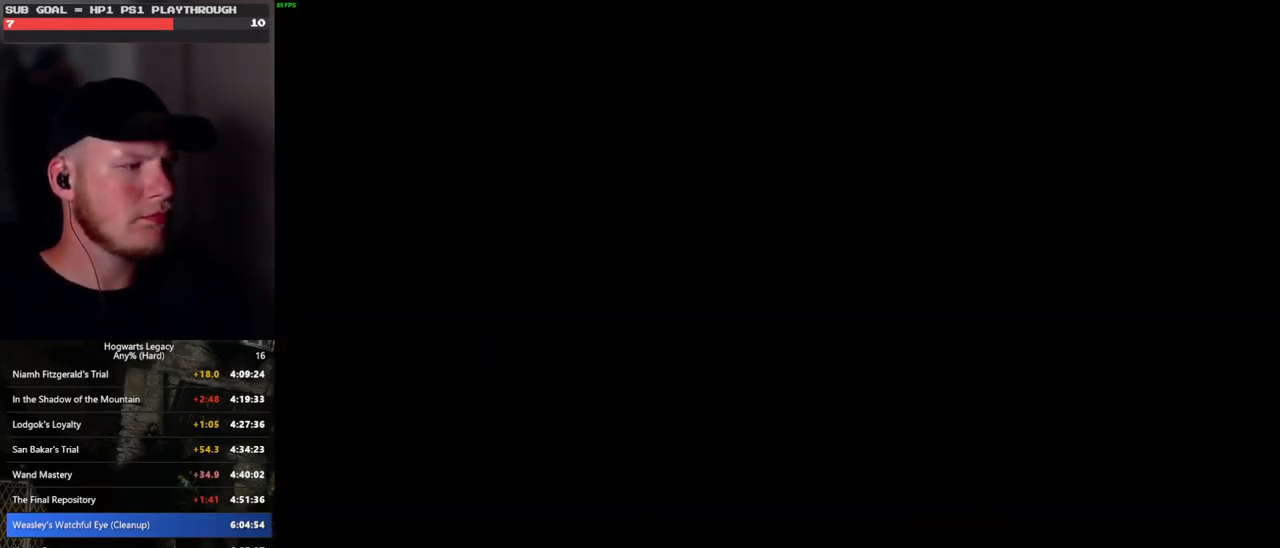
{"keys": [], "mouse": ["wheel"], "events": [[33, "mouse_wheel", "down"], [50, "mouse_wheel", "up"], [50, "space", "down"], [67, "mouse_wheel", "down"], [67, "q", "down"], [117, "mouse_wheel", "up"], [117, "q", "up"], [133, "space", "up"], [217, "q", "down"], [233, "space", "down"], [283, "q", "up"], [300, "space", "up"], [367, "space", "down"], [383, "q", "down"], [417, "mouse_wheel", "down"], [433, "mouse_wheel", "up"], [433, "q", "up"], [433, "space", "up"], [450, "mouse_wheel", "down"]]}
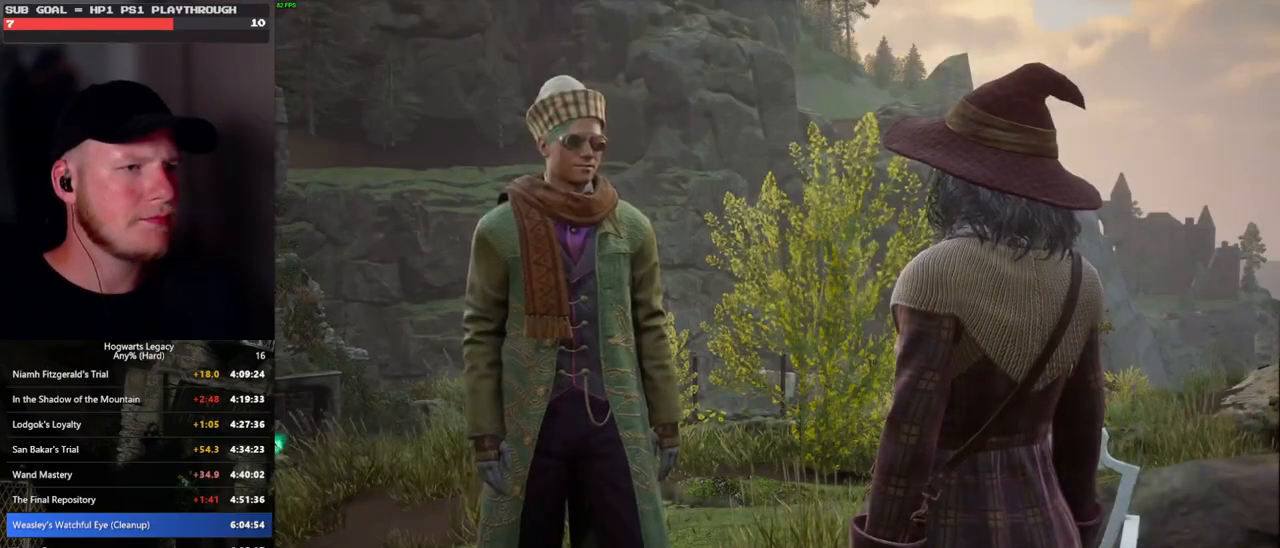
{"keys": ["q", "space"], "mouse": [], "events": [[17, "mouse_wheel", "up"], [17, "q", "down"], [33, "space", "down"], [50, "mouse_wheel", "down"], [67, "mouse_wheel", "up"], [83, "q", "up"], [100, "space", "up"], [183, "q", "down"], [200, "space", "down"], [250, "q", "up"], [250, "space", "up"], [317, "mouse_wheel", "down"], [333, "mouse_wheel", "up"], [333, "q", "down"], [350, "mouse_wheel", "down"], [350, "space", "down"], [400, "mouse_wheel", "up"], [400, "q", "up"], [400, "space", "up"], [417, "mouse_wheel", "down"], [433, "mouse_wheel", "up"], [500, "q", "down"], [500, "space", "down"]]}
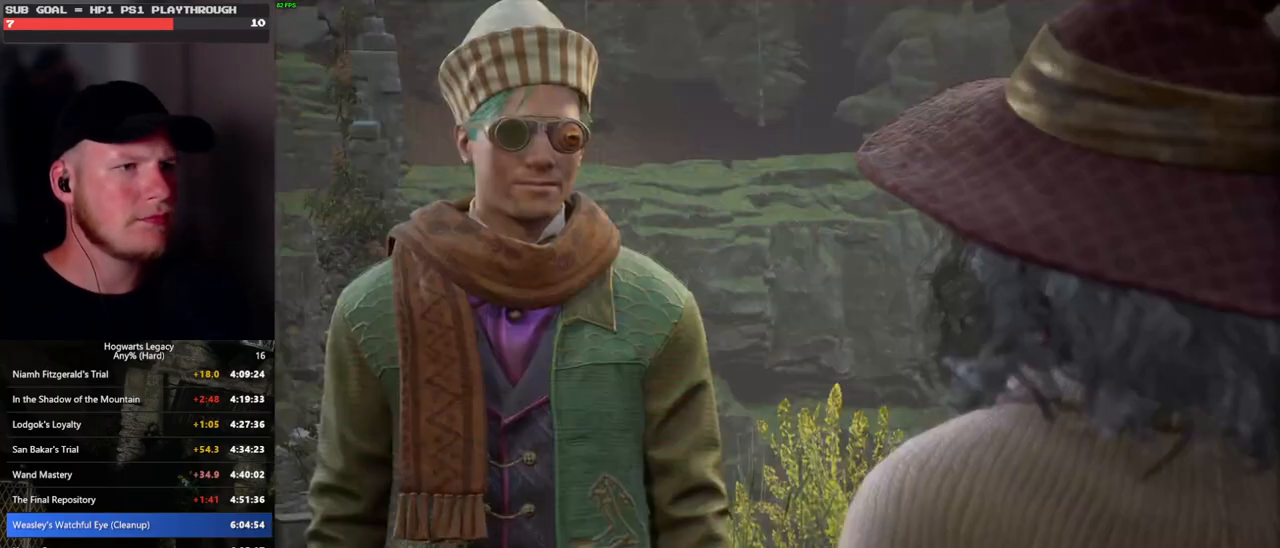
{"keys": ["q", "space"], "mouse": [], "events": [[50, "q", "up"], [50, "space", "up"], [150, "q", "down"], [150, "space", "down"], [183, "mouse_wheel", "down"], [200, "mouse_wheel", "up"], [200, "q", "up"], [200, "space", "up"], [217, "mouse_wheel", "down"], [317, "mouse_wheel", "up"], [317, "space", "down"], [367, "space", "up"], [467, "q", "down"], [467, "space", "down"]]}
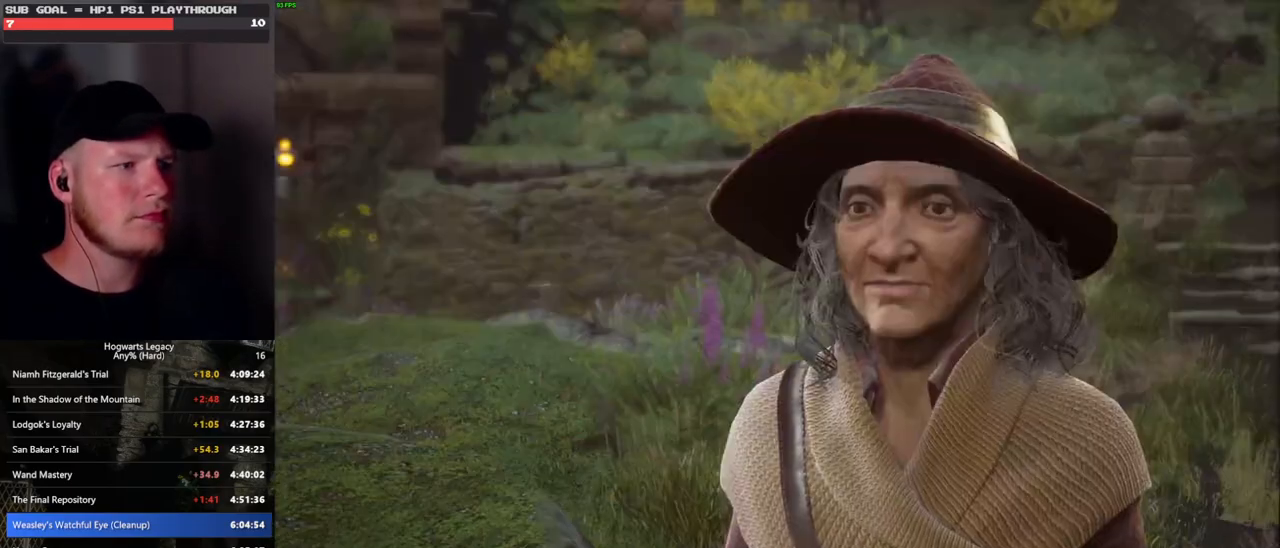
{"keys": [], "mouse": [], "events": [[17, "space", "up"], [33, "q", "up"], [100, "mouse_wheel", "down"], [117, "q", "down"], [133, "mouse_wheel", "up"], [133, "space", "down"], [150, "mouse_wheel", "down"], [183, "mouse_wheel", "up"], [183, "q", "up"], [183, "space", "up"], [217, "mouse_wheel", "down"], [250, "mouse_wheel", "up"], [283, "q", "down"], [283, "space", "down"], [350, "q", "up"], [350, "space", "up"], [450, "q", "down"], [450, "space", "down"], [483, "mouse_wheel", "down"], [500, "mouse_wheel", "up"], [500, "q", "up"], [500, "space", "up"]]}
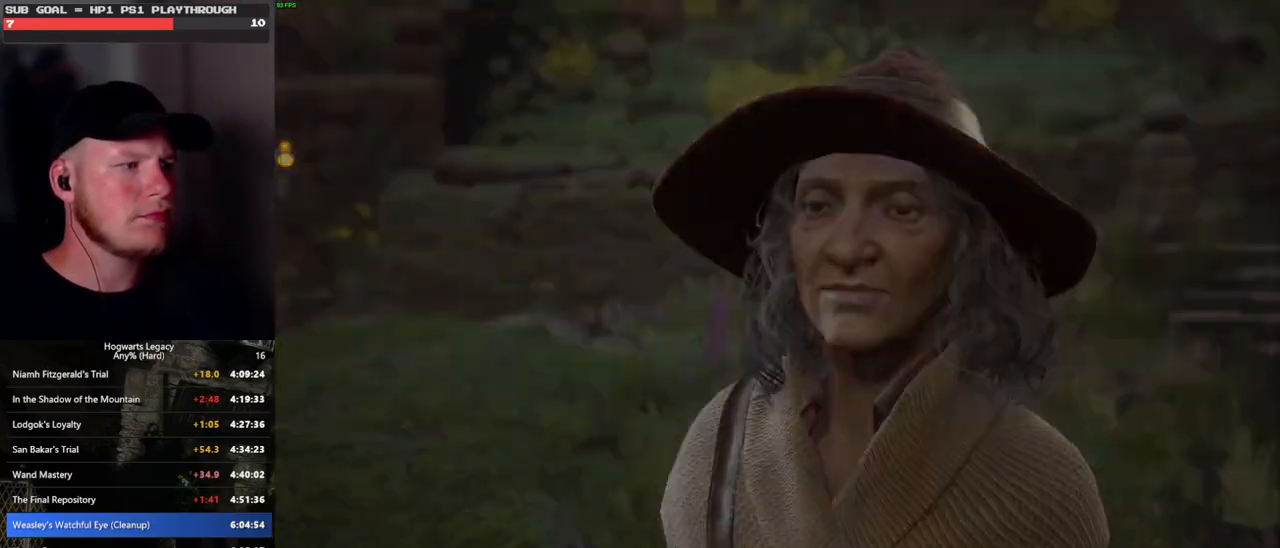
{"keys": [], "mouse": [], "events": [[17, "mouse_wheel", "down"], [83, "mouse_wheel", "up"], [83, "q", "down"], [100, "space", "down"], [150, "q", "up"], [150, "space", "up"]]}
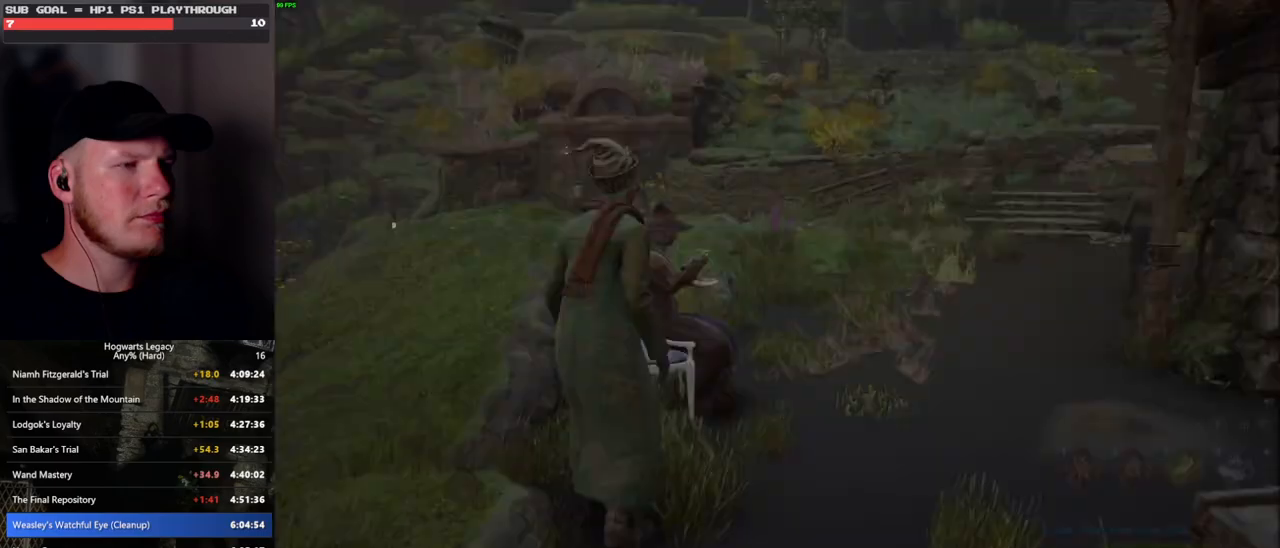
{"keys": ["tab"], "mouse": [], "events": [[17, "w", "down"], [283, "tab", "down"], [483, "w", "up"]]}
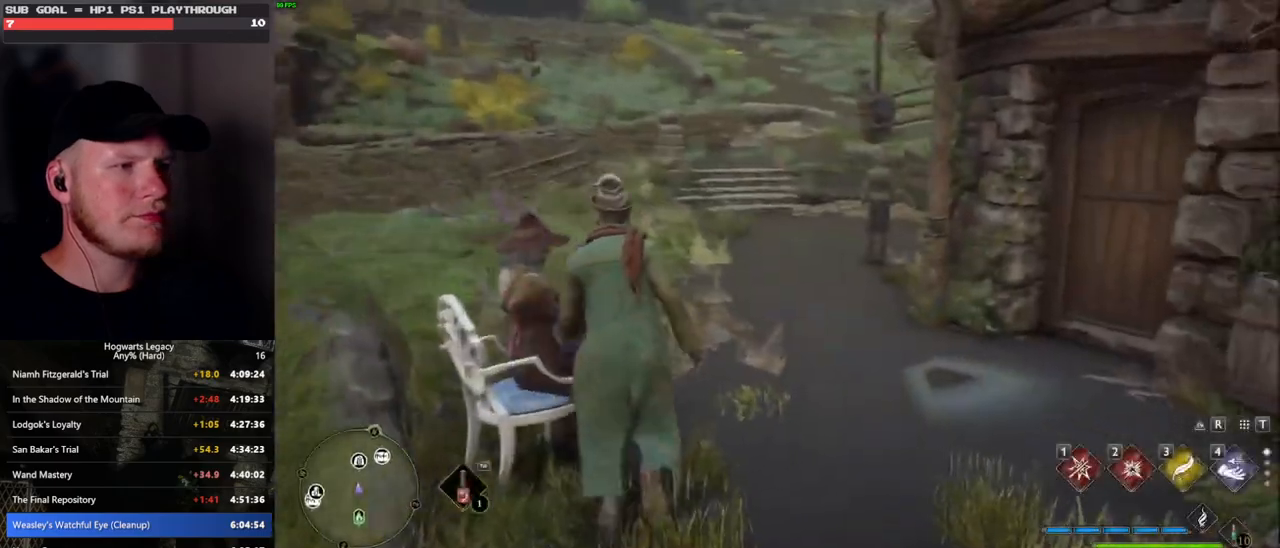
{"keys": ["tab"], "mouse": [], "events": []}
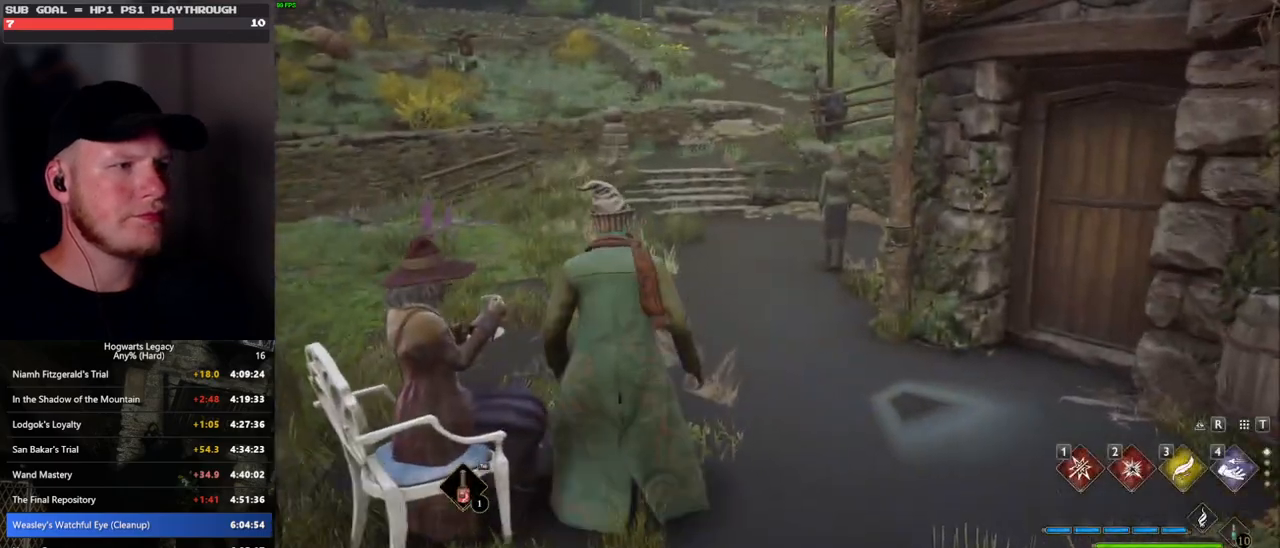
{"keys": [], "mouse": [], "events": [[33, "3", "down"], [217, "3", "up"], [383, "tab", "up"]]}
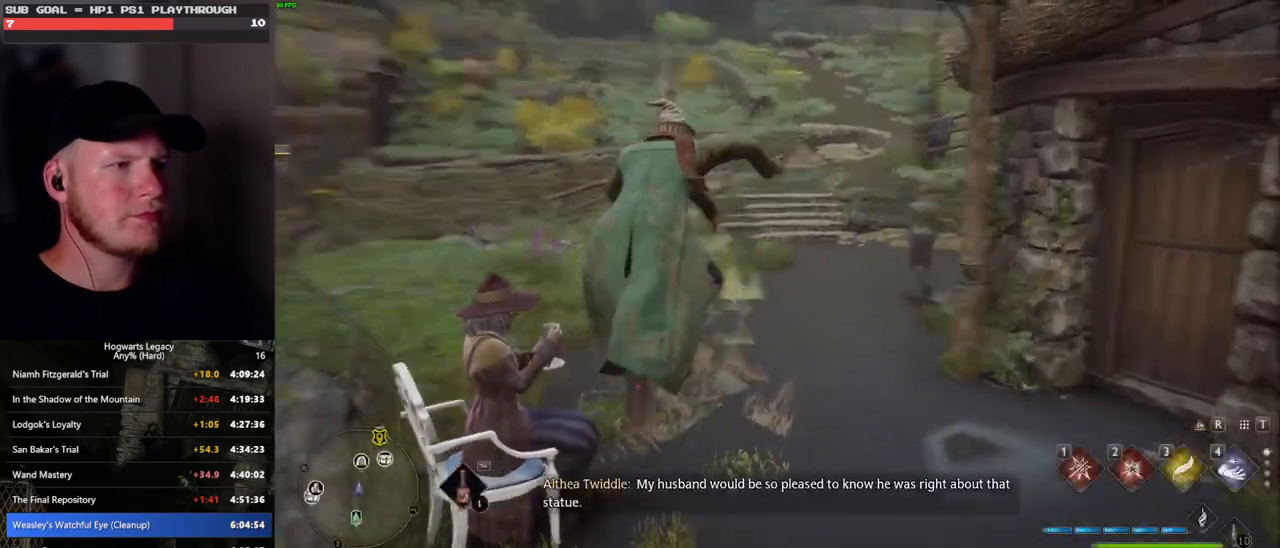
{"keys": ["a", "w"], "mouse": [], "events": [[17, "w", "down"], [317, "a", "down"]]}
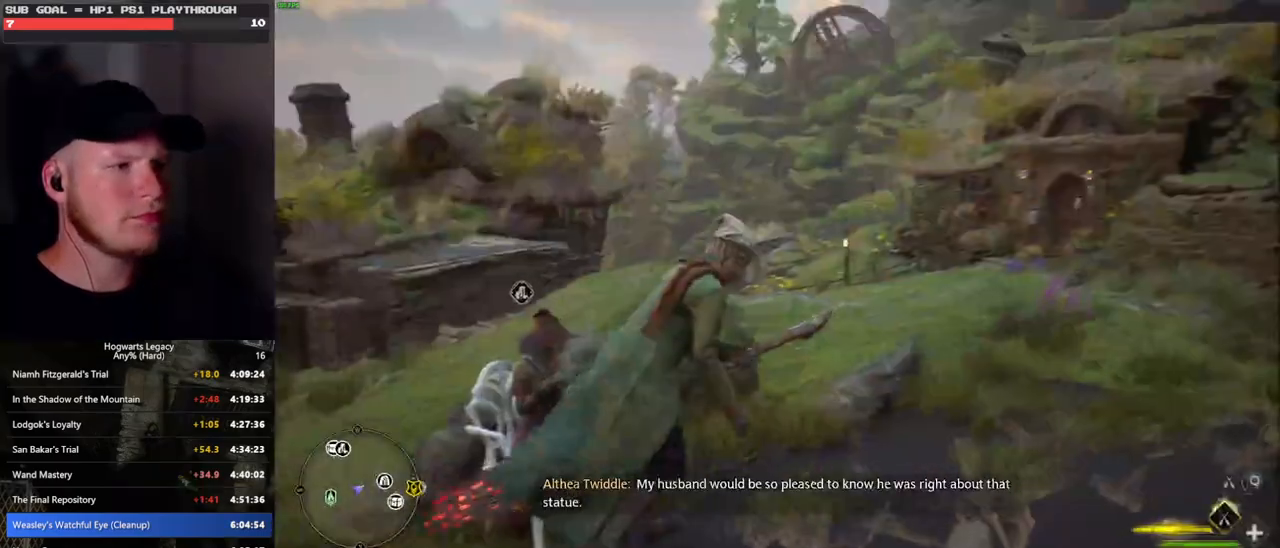
{"keys": ["d", "w"], "mouse": ["left"], "events": [[250, "a", "up"], [250, "mouse_left", "down"], [400, "d", "down"]]}
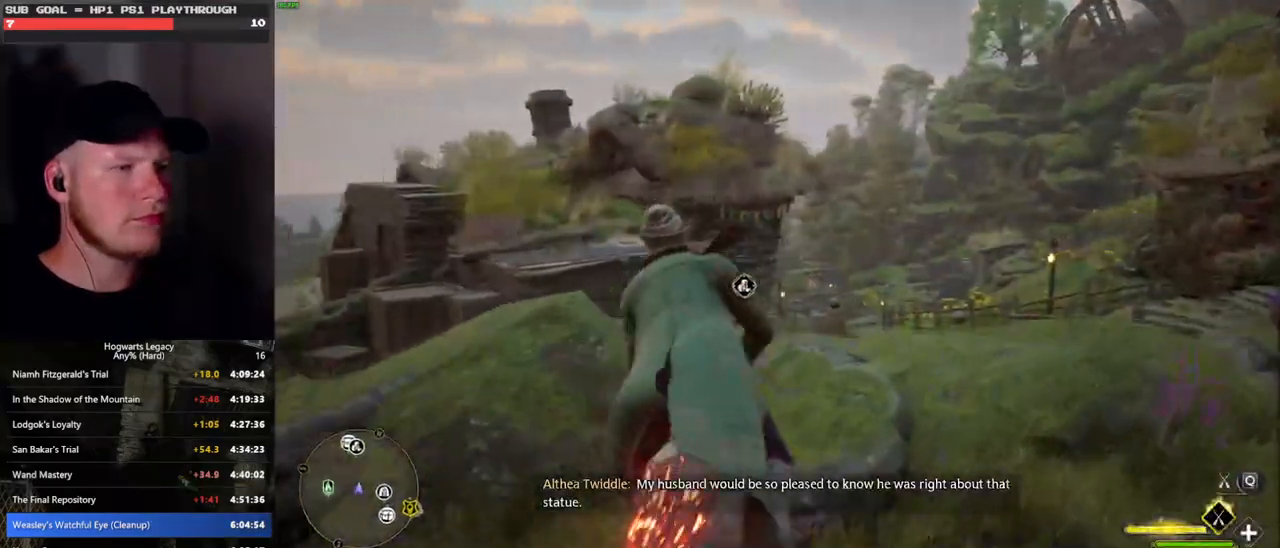
{"keys": ["d", "w"], "mouse": ["left"], "events": []}
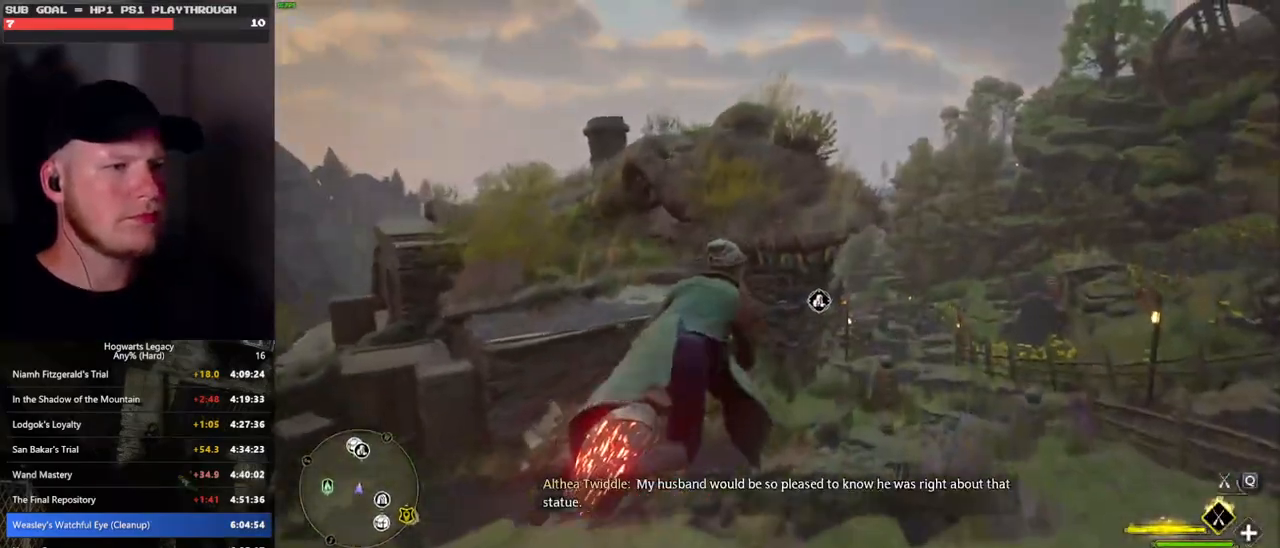
{"keys": ["ctrl_l", "w"], "mouse": ["left"], "events": [[133, "ctrl_l", "down"], [183, "d", "up"]]}
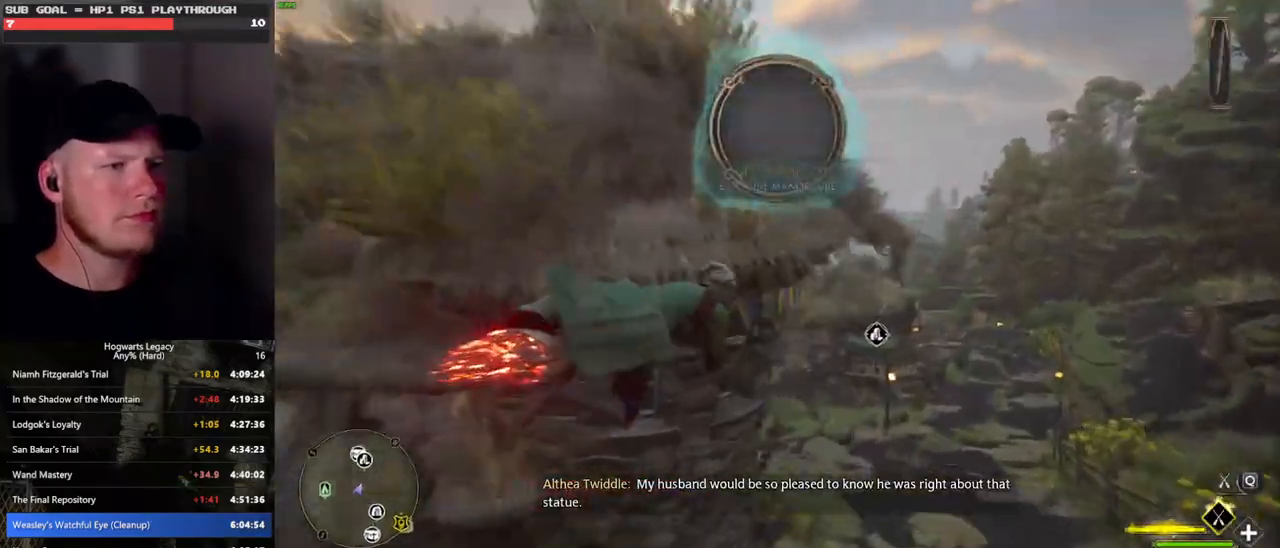
{"keys": ["ctrl_l", "w"], "mouse": ["left"], "events": [[17, "ctrl_l", "up"], [283, "ctrl_l", "down"]]}
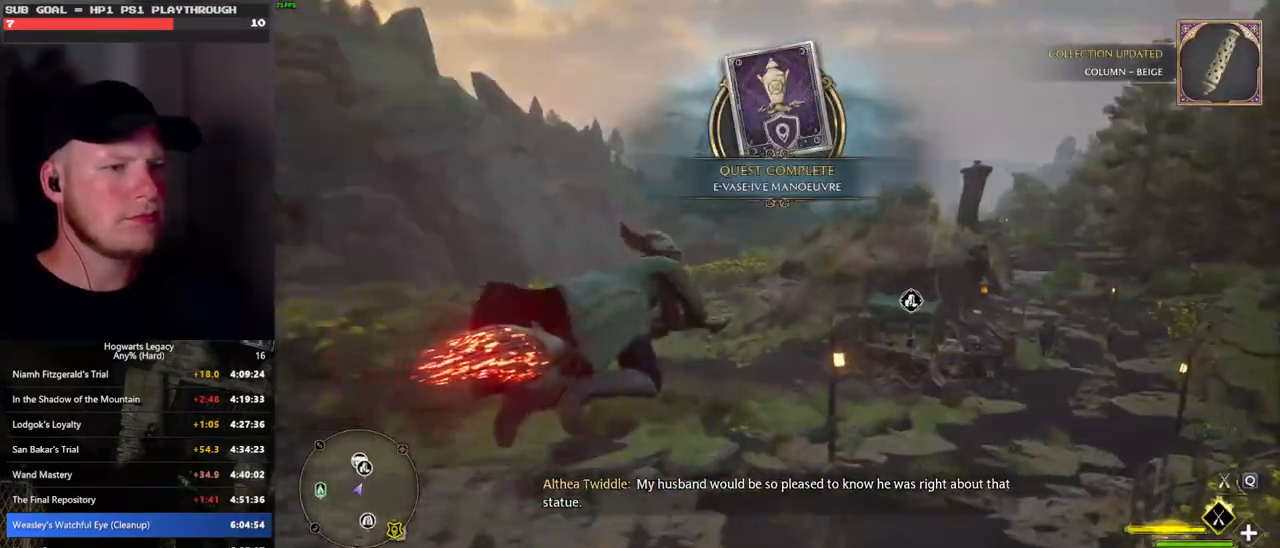
{"keys": ["ctrl_l", "w"], "mouse": ["left"], "events": [[233, "ctrl_l", "up"], [500, "ctrl_l", "down"]]}
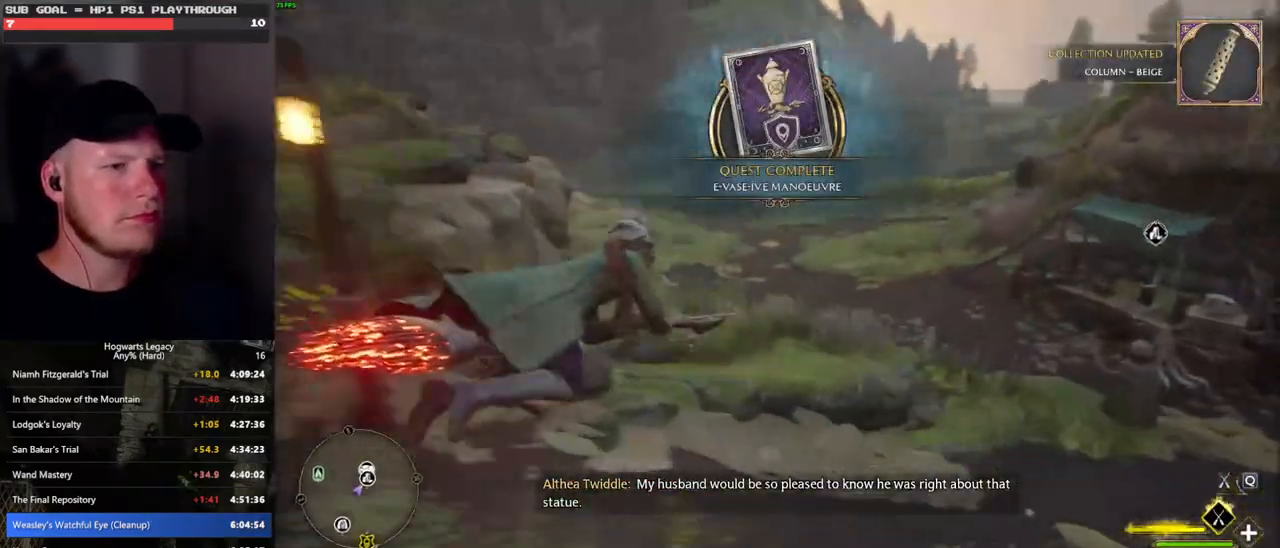
{"keys": ["w"], "mouse": [], "events": [[200, "mouse_left", "up"], [233, "b", "down"], [383, "ctrl_l", "up"], [467, "b", "up"]]}
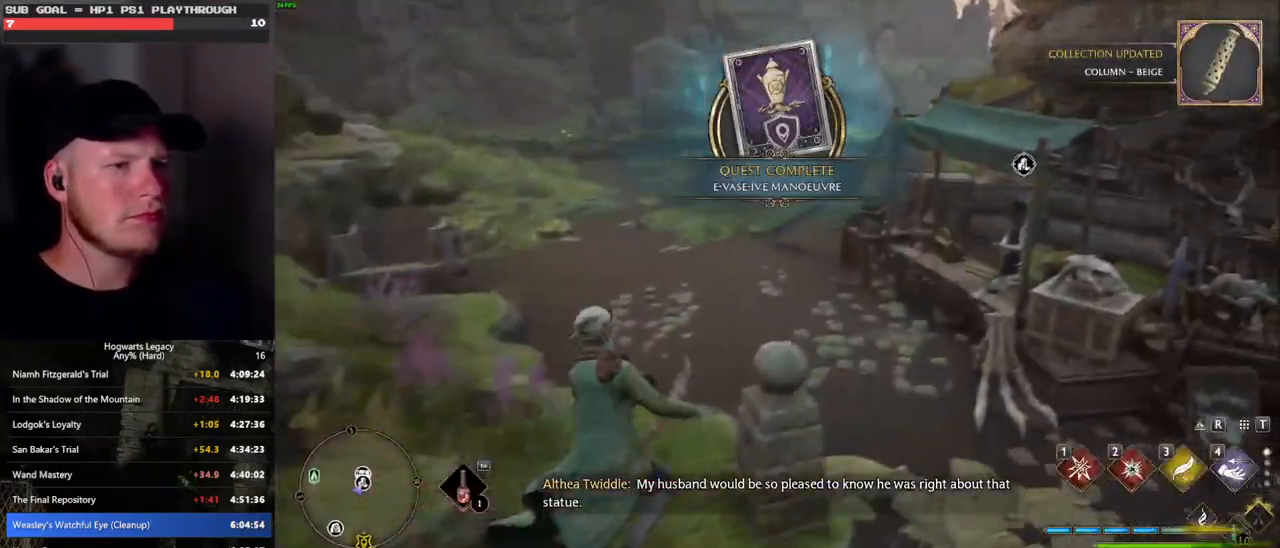
{"keys": ["w"], "mouse": [], "events": []}
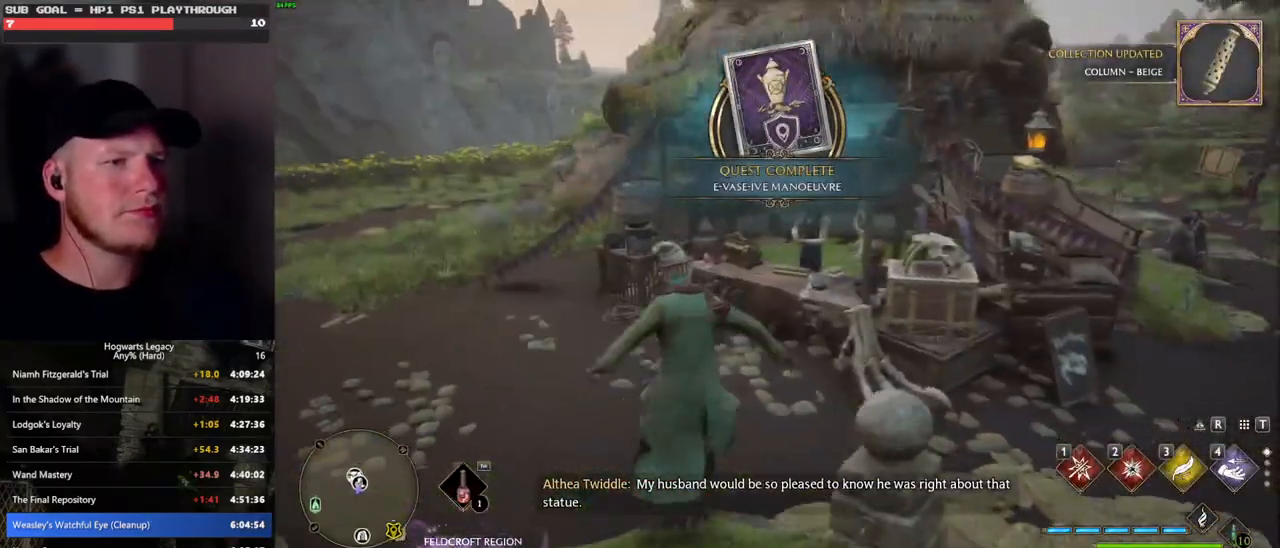
{"keys": ["w"], "mouse": [], "events": [[117, "shift_l", "down"], [233, "shift_l", "up"]]}
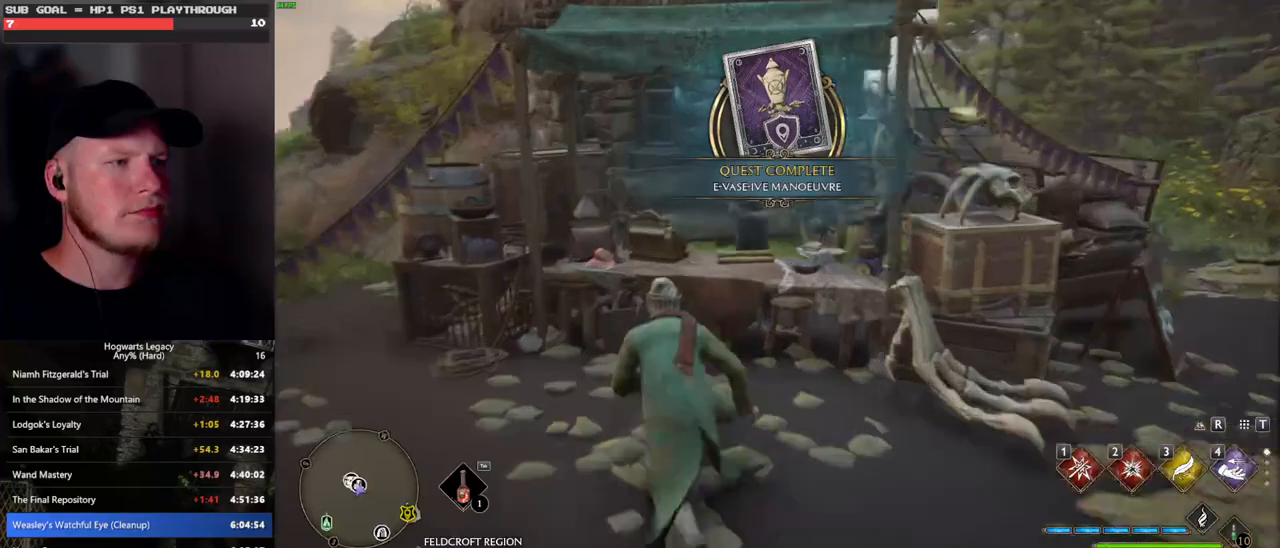
{"keys": [], "mouse": [], "events": [[50, "f", "down"], [100, "w", "up"], [150, "f", "up"], [250, "f", "down"], [350, "f", "up"]]}
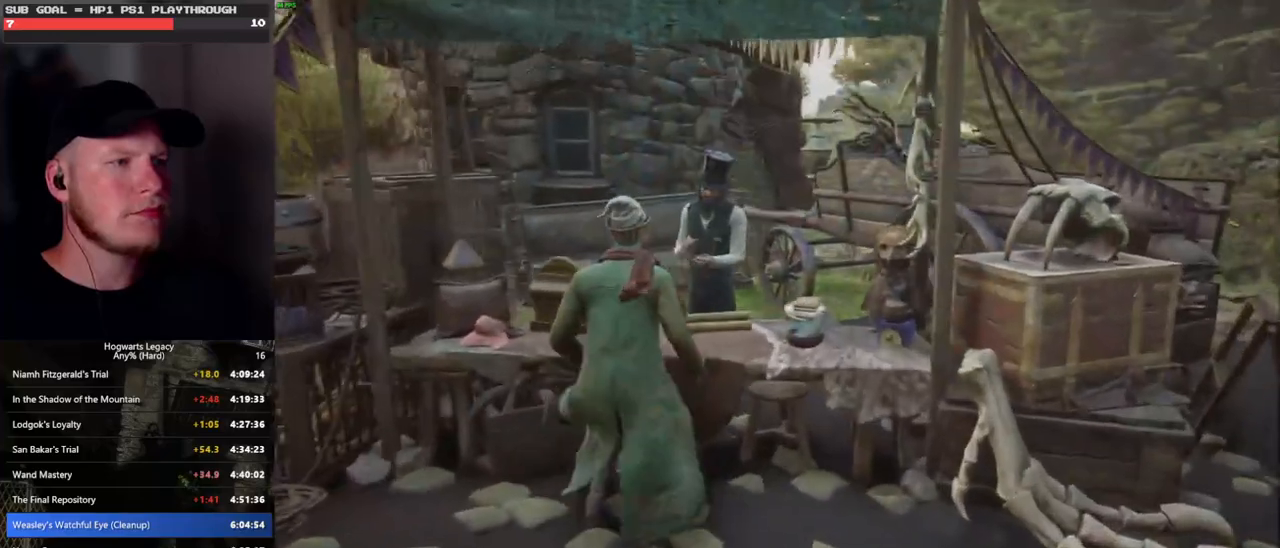
{"keys": [], "mouse": [], "events": []}
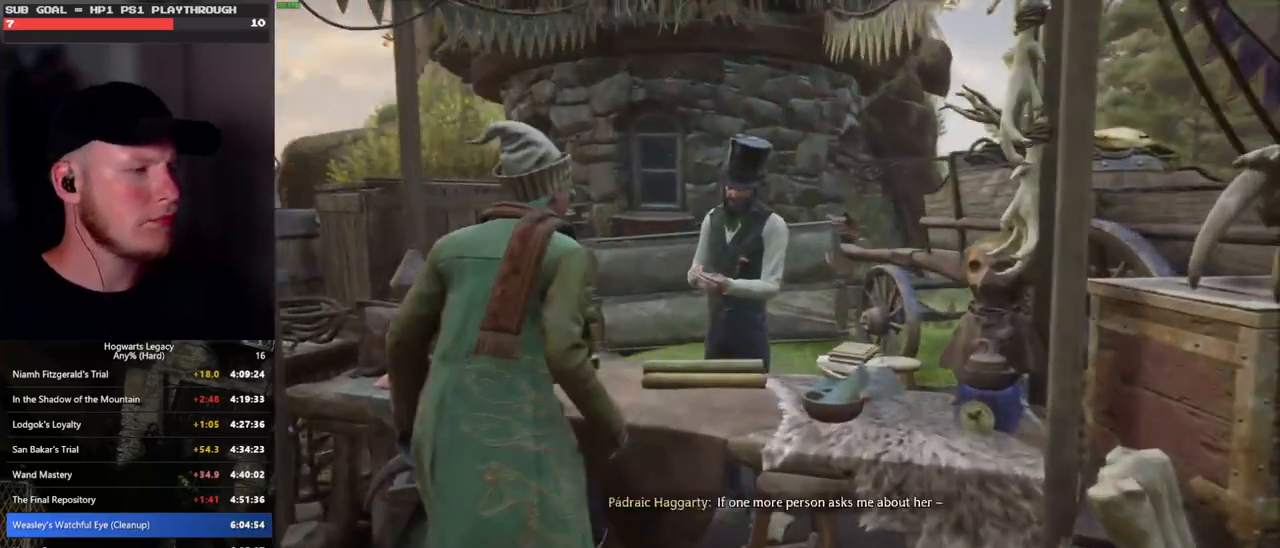
{"keys": [], "mouse": [], "events": [[400, "space", "down"], [450, "space", "up"]]}
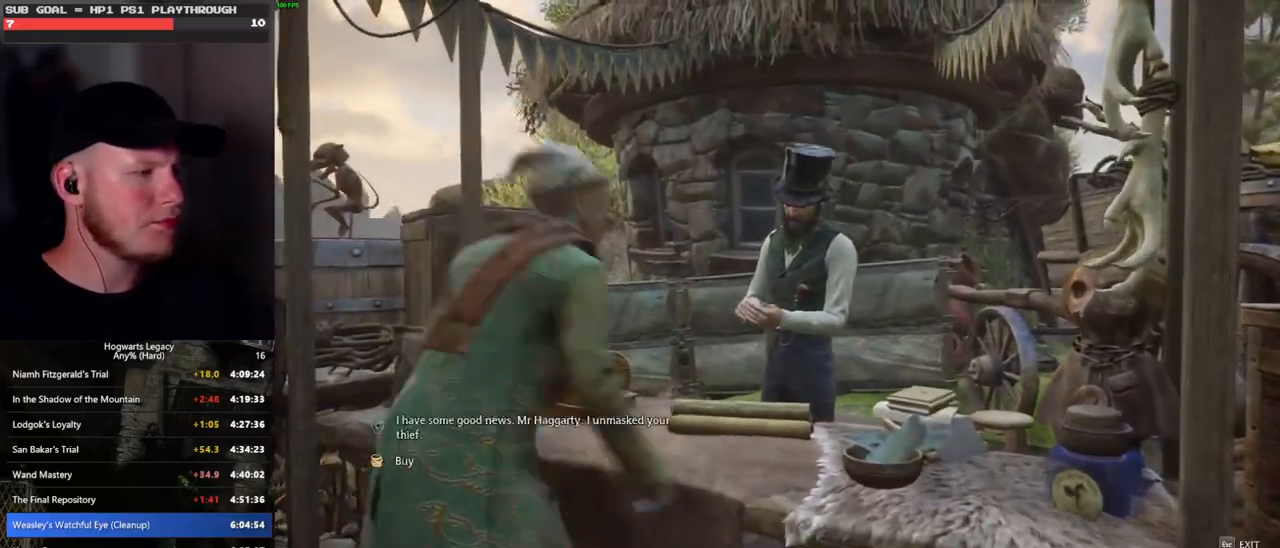
{"keys": [], "mouse": [], "events": [[250, "space", "down"], [350, "space", "up"]]}
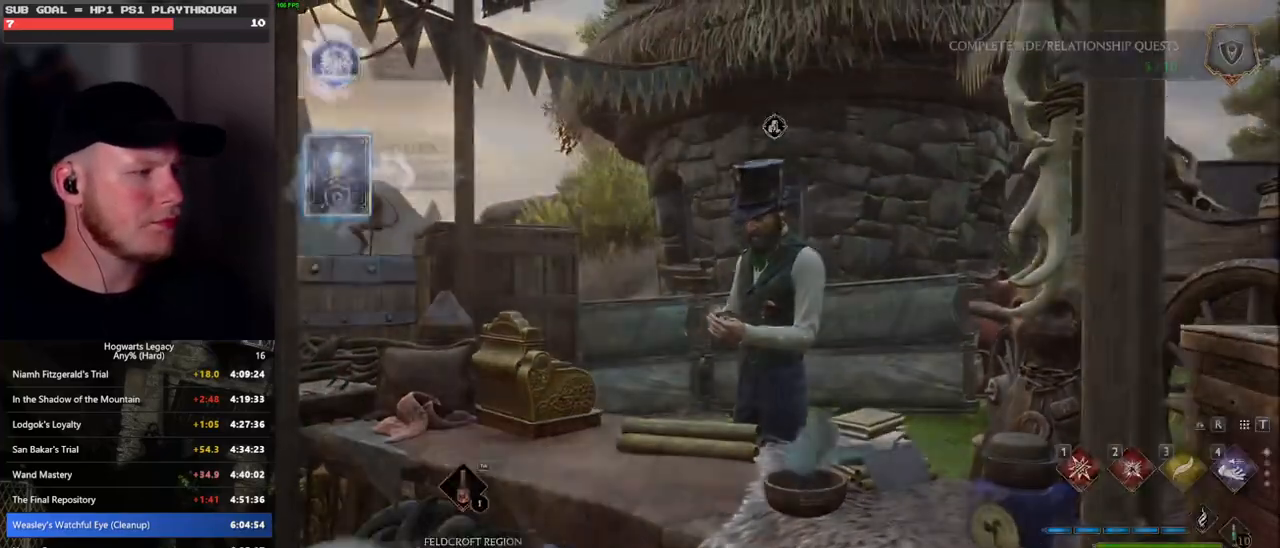
{"keys": ["q", "space"], "mouse": [], "events": [[233, "mouse_wheel", "down"], [317, "mouse_wheel", "up"], [317, "space", "down"], [333, "mouse_wheel", "down"], [400, "space", "up"], [500, "mouse_wheel", "up"], [500, "q", "down"], [500, "space", "down"]]}